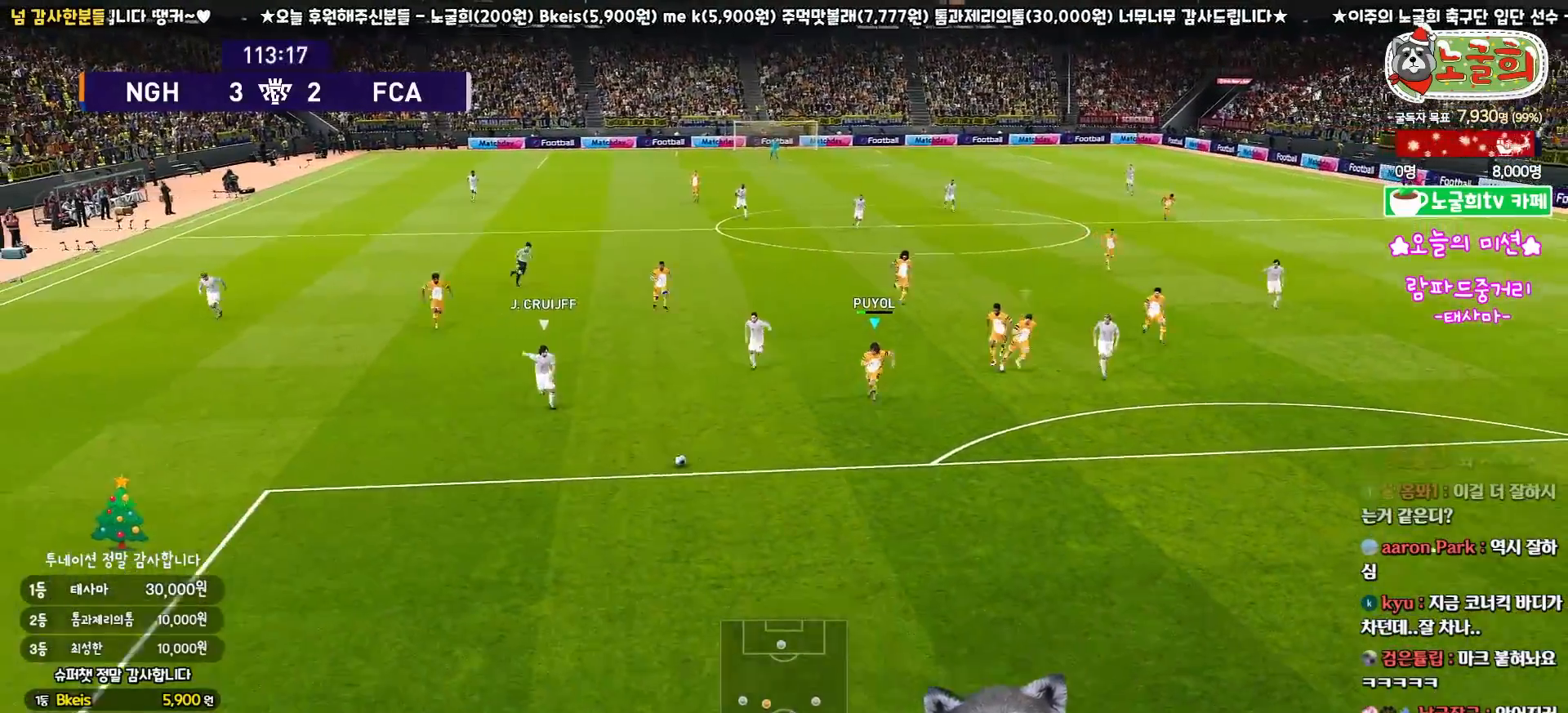
Gameplay with a controller (PlayStation layout); each line is a JSON object with the inputs held at the frame after it. "events" lists button and stick changes between this image and that frame as [ms after this image, input, new state], when the widget could be followed in between.
{"buttons": ["SQUARE", "R1", "R2", "L3"], "left_stick": "down", "right_stick": "center", "events": [[167, "left_stick", "down"], [233, "SQUARE", "down"]]}
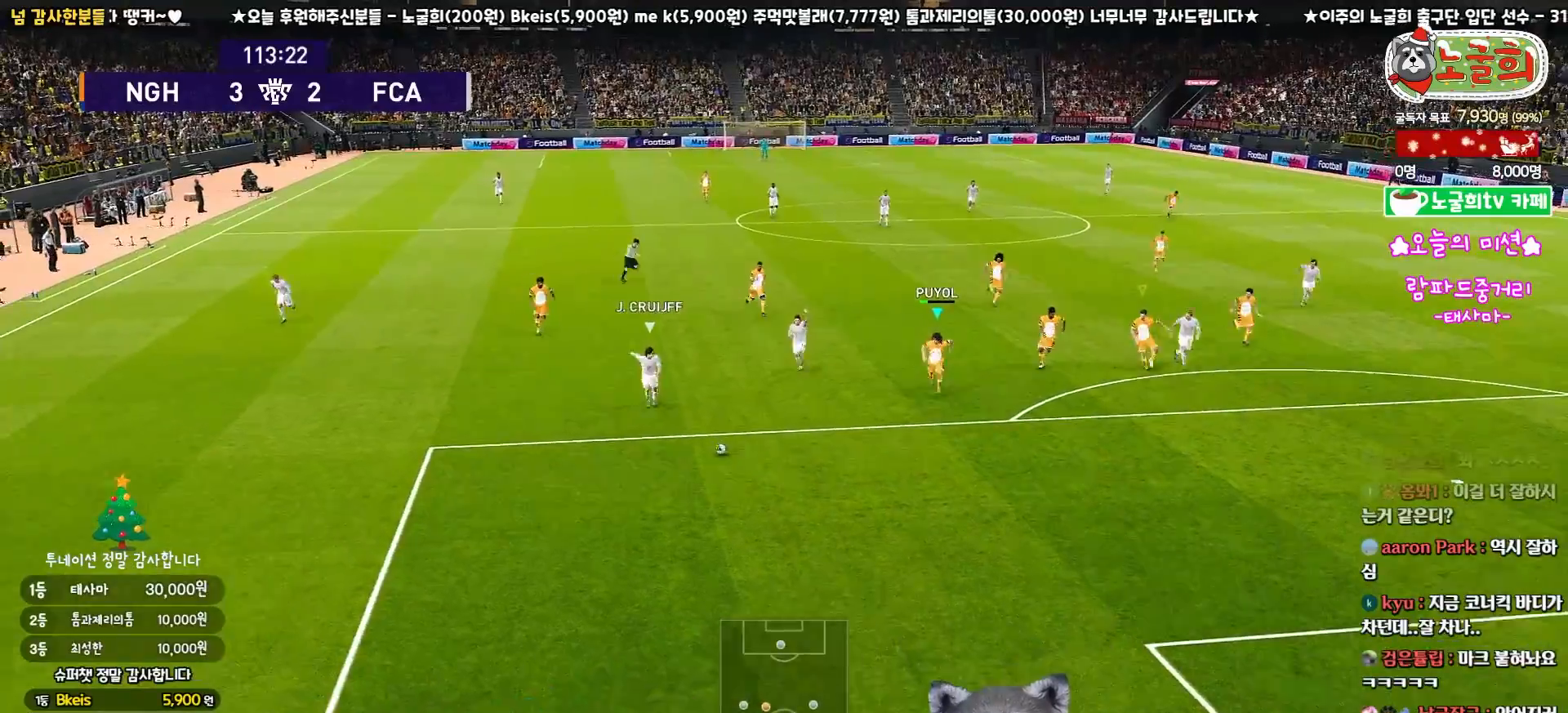
{"buttons": ["SQUARE", "R1", "R2", "L3"], "left_stick": "down", "right_stick": "center", "events": []}
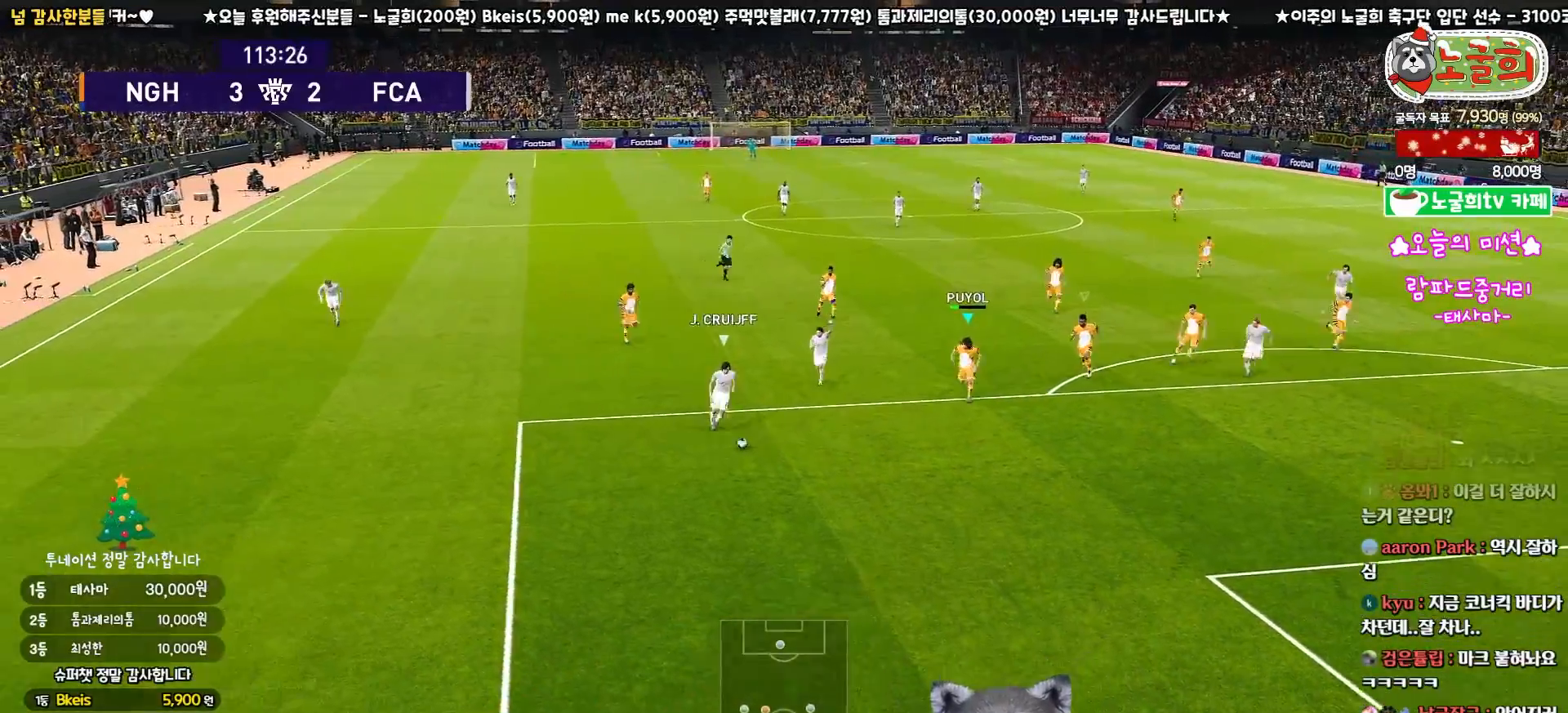
{"buttons": ["CROSS", "SQUARE", "R1", "L3"], "left_stick": "down", "right_stick": "center", "events": [[333, "CROSS", "down"], [433, "R2", "up"]]}
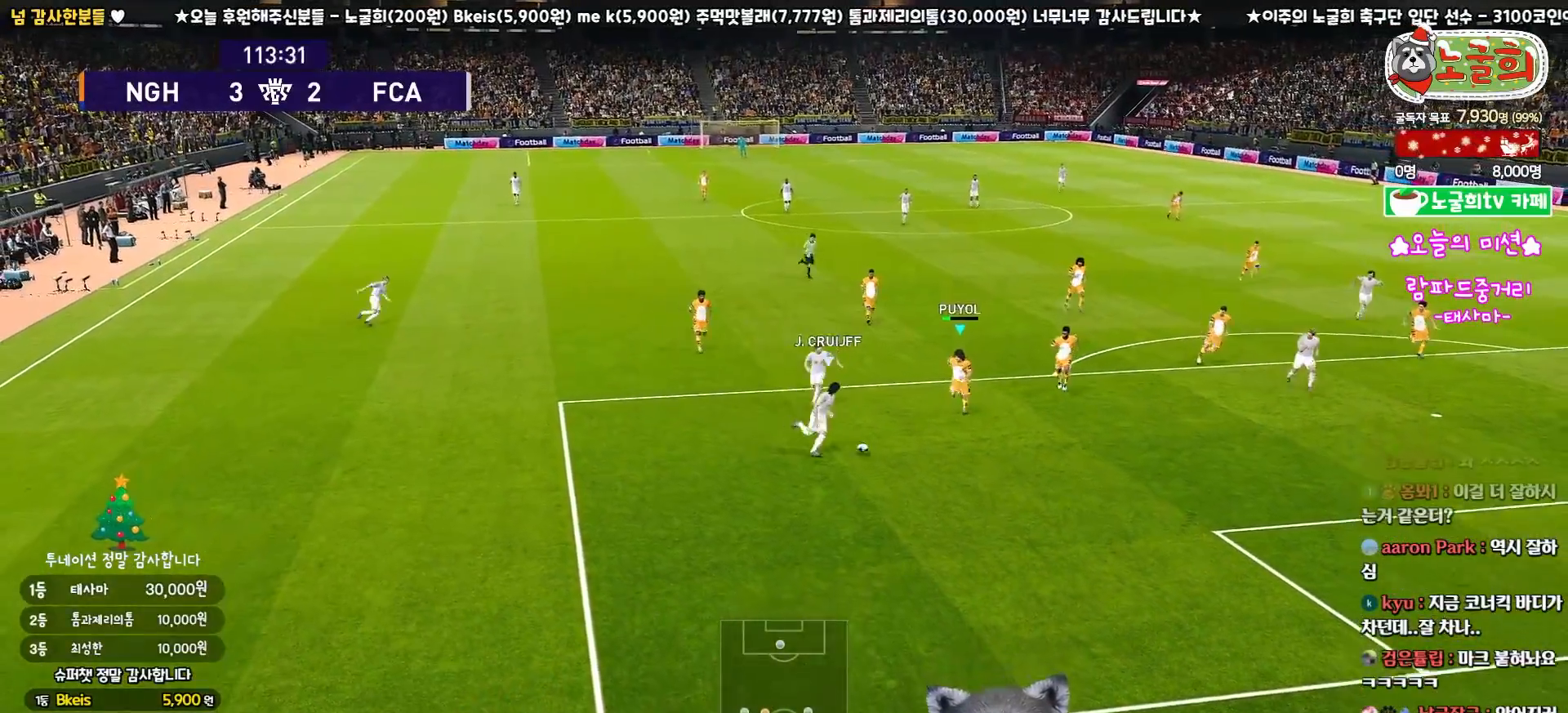
{"buttons": ["CROSS", "SQUARE", "R1"], "left_stick": "down-right", "right_stick": "center", "events": [[167, "left_stick", "down-right"], [450, "L3", "up"]]}
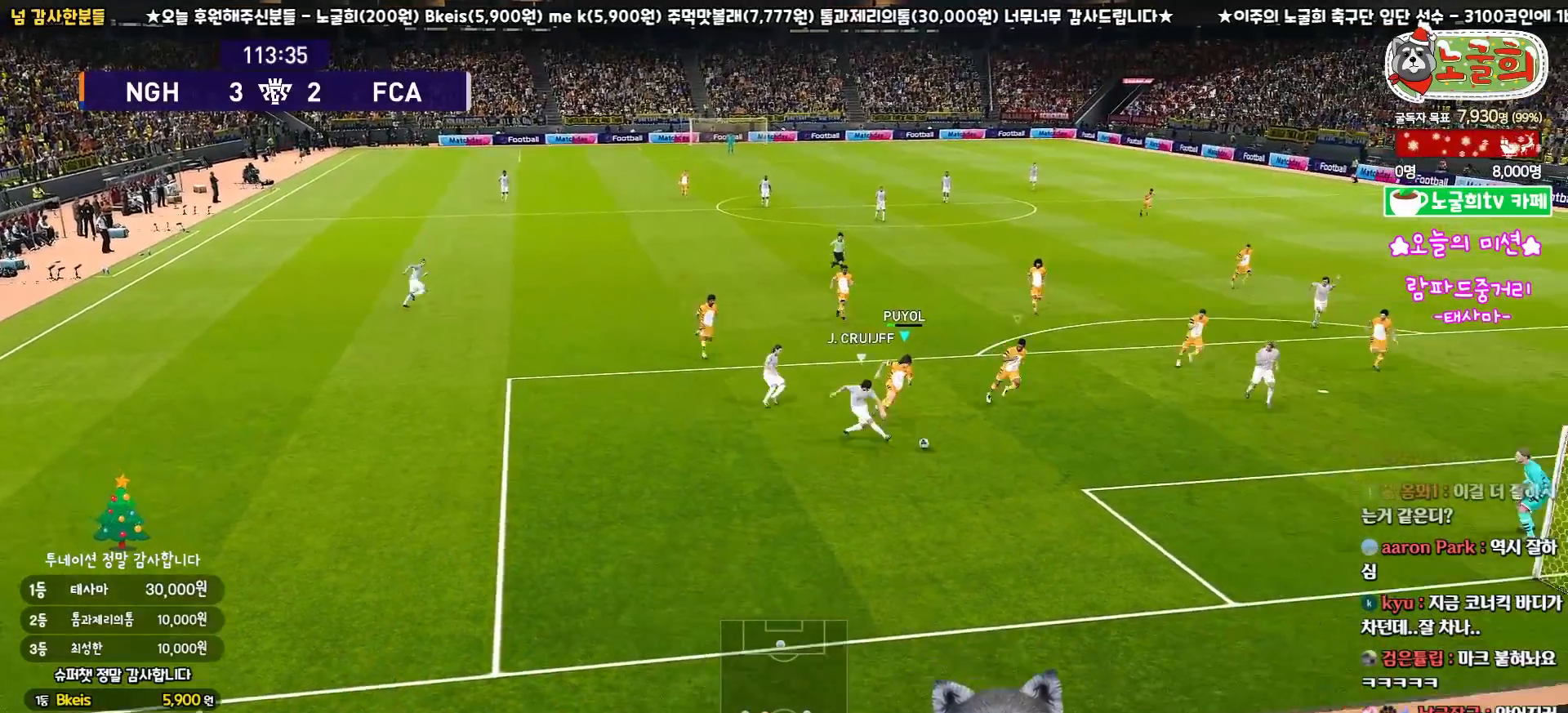
{"buttons": ["CROSS", "SQUARE", "R1"], "left_stick": "down", "right_stick": "center", "events": [[117, "L1", "down"], [117, "left_stick", "center"], [200, "left_stick", "down"], [250, "L3", "down"], [283, "L1", "up"], [483, "L3", "up"]]}
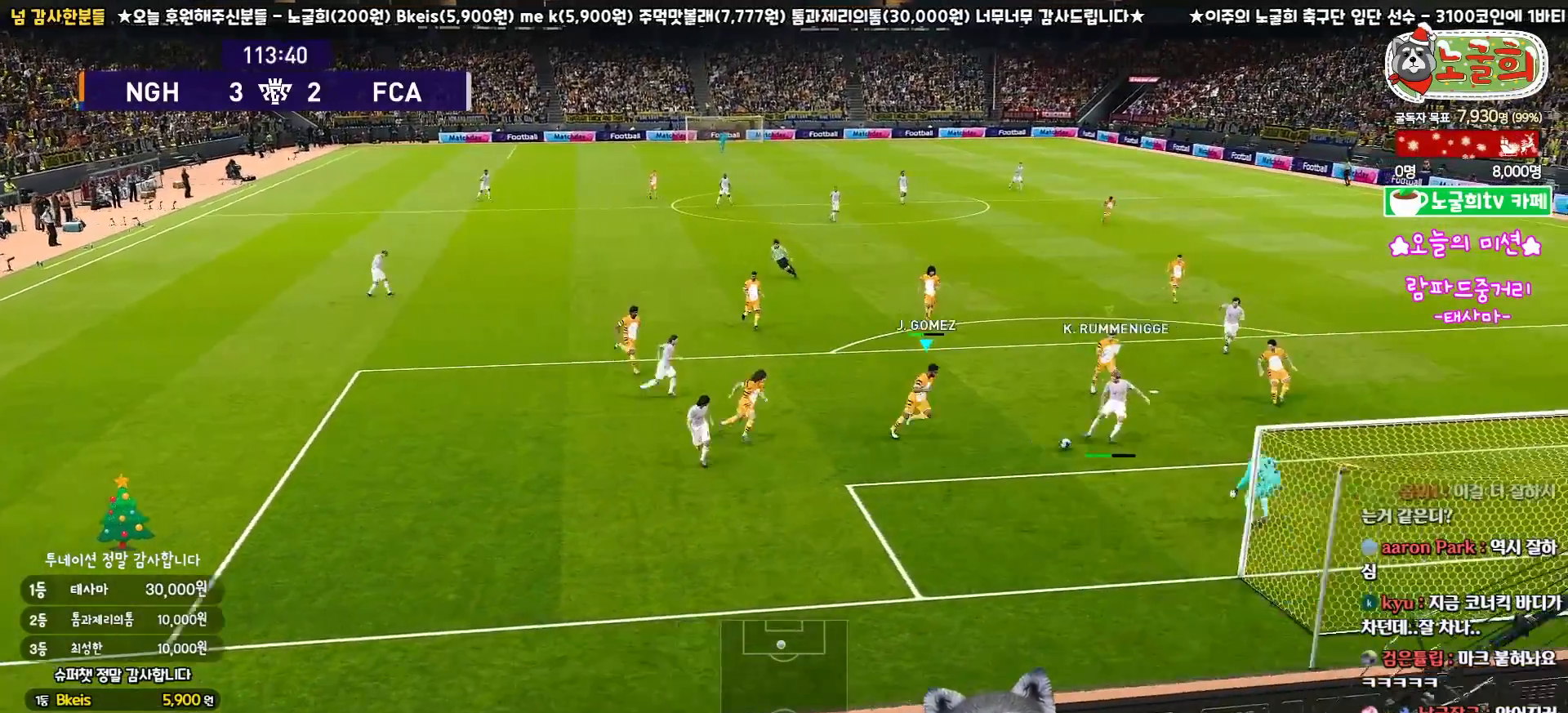
{"buttons": ["CROSS", "SQUARE", "R1"], "left_stick": "down-left", "right_stick": "center", "events": [[300, "L1", "down"], [350, "left_stick", "down-left"], [450, "L1", "up"]]}
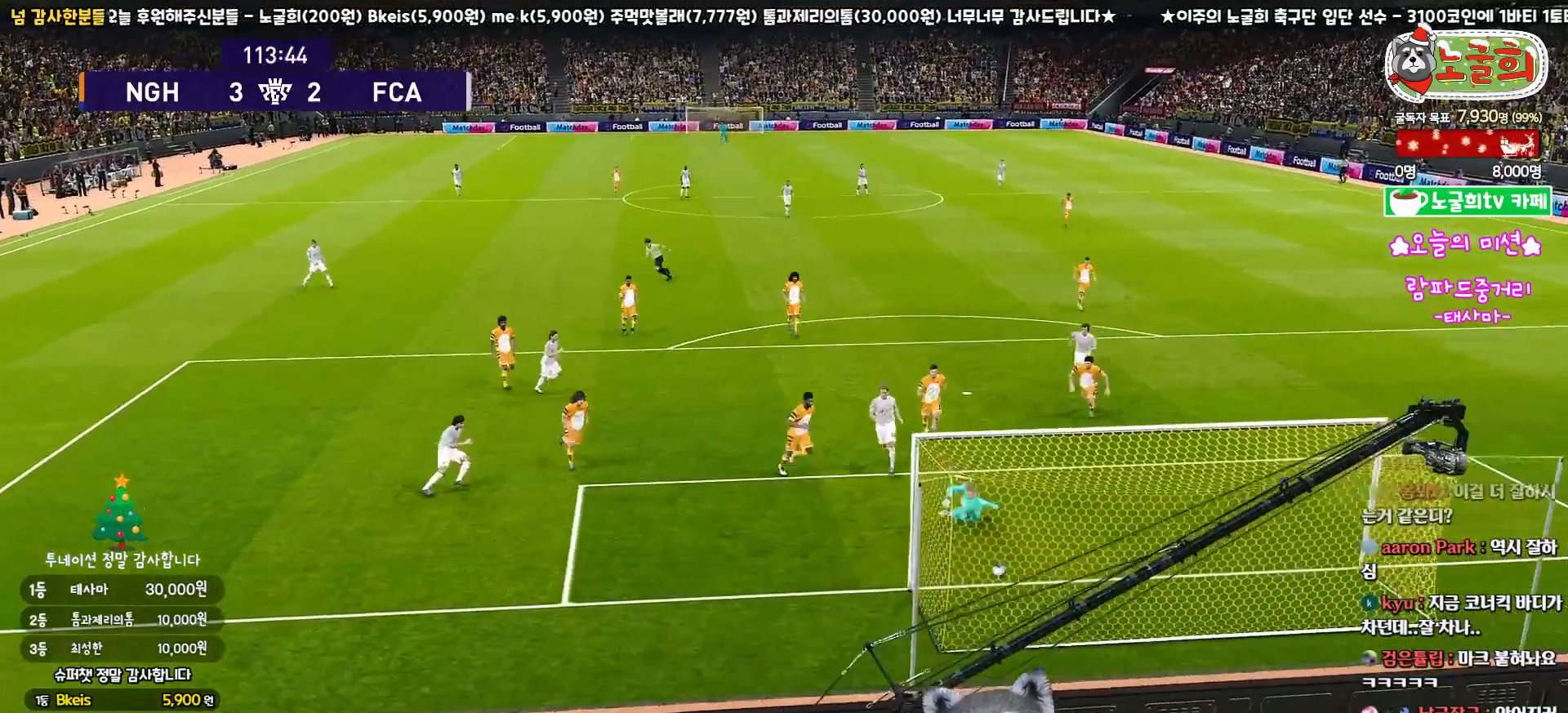
{"buttons": [], "left_stick": "center", "right_stick": "center", "events": [[83, "left_stick", "down"], [183, "CROSS", "up"], [183, "R1", "up"], [217, "SQUARE", "up"], [250, "left_stick", "center"]]}
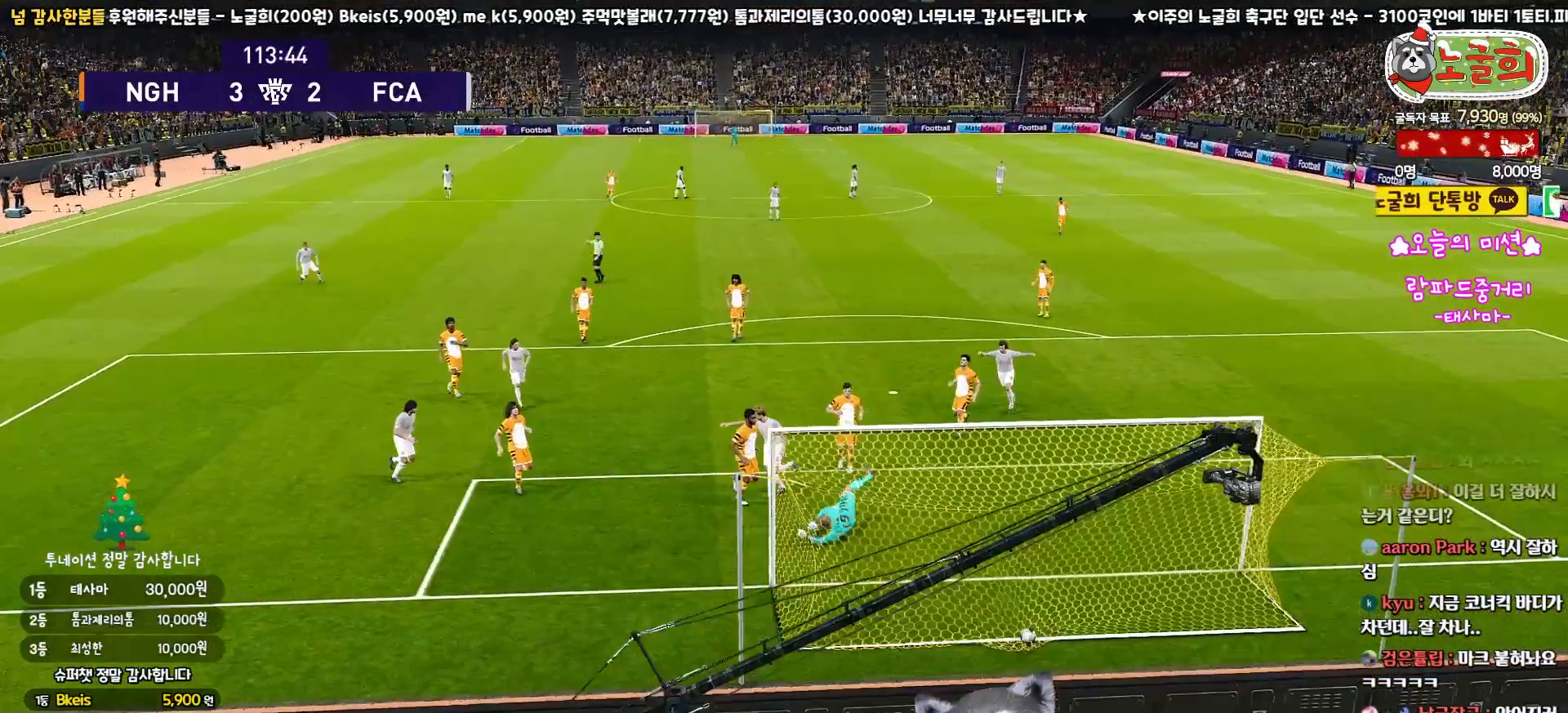
{"buttons": [], "left_stick": "center", "right_stick": "center", "events": []}
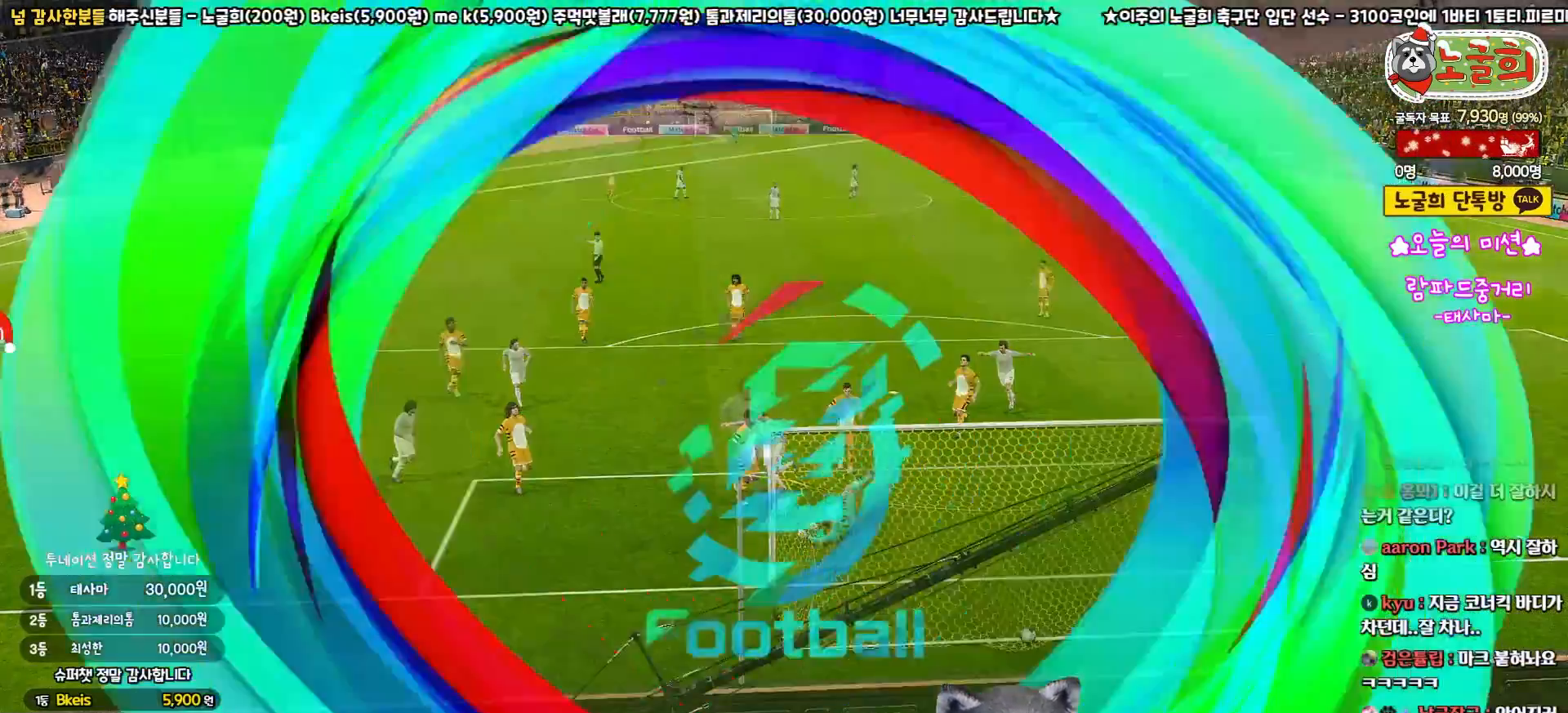
{"buttons": [], "left_stick": "center", "right_stick": "center", "events": []}
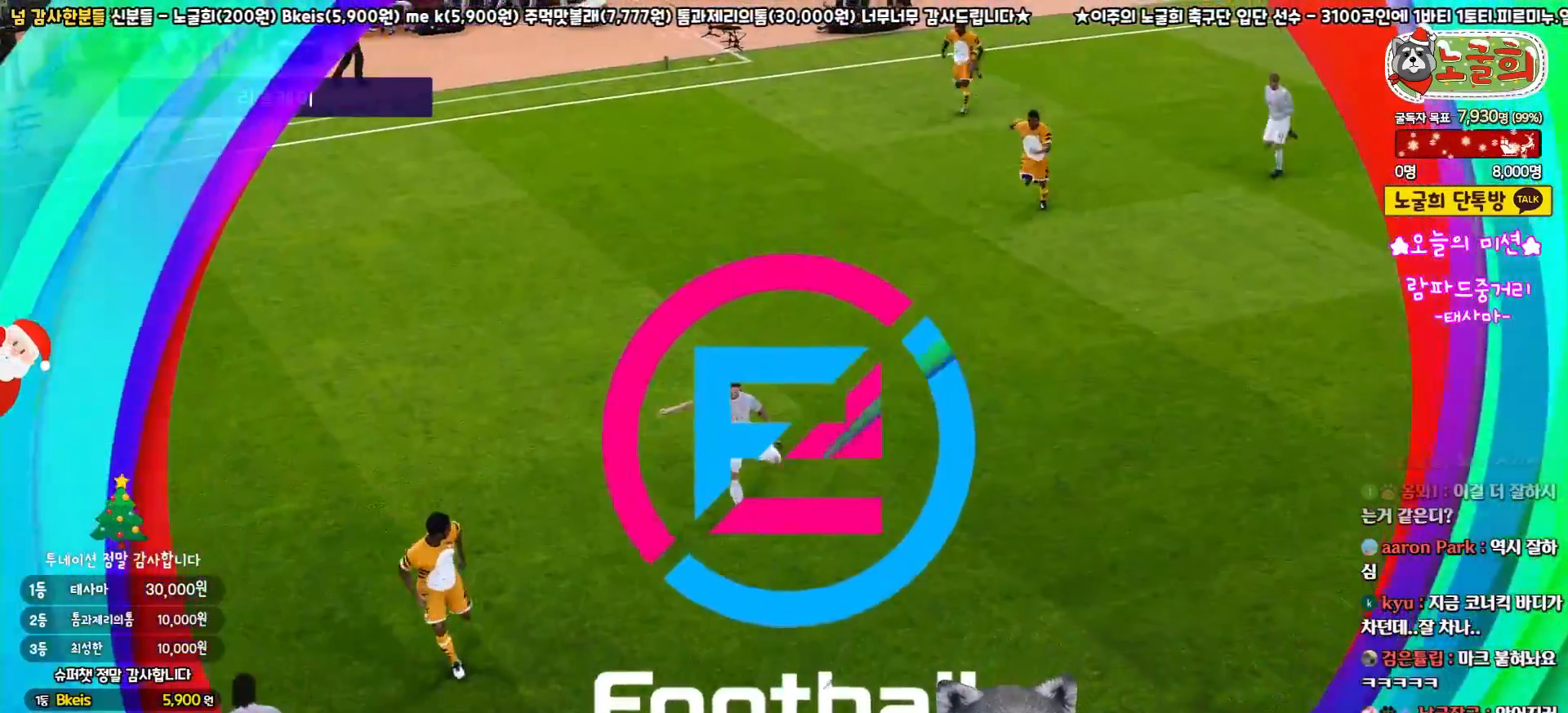
{"buttons": [], "left_stick": "center", "right_stick": "center", "events": []}
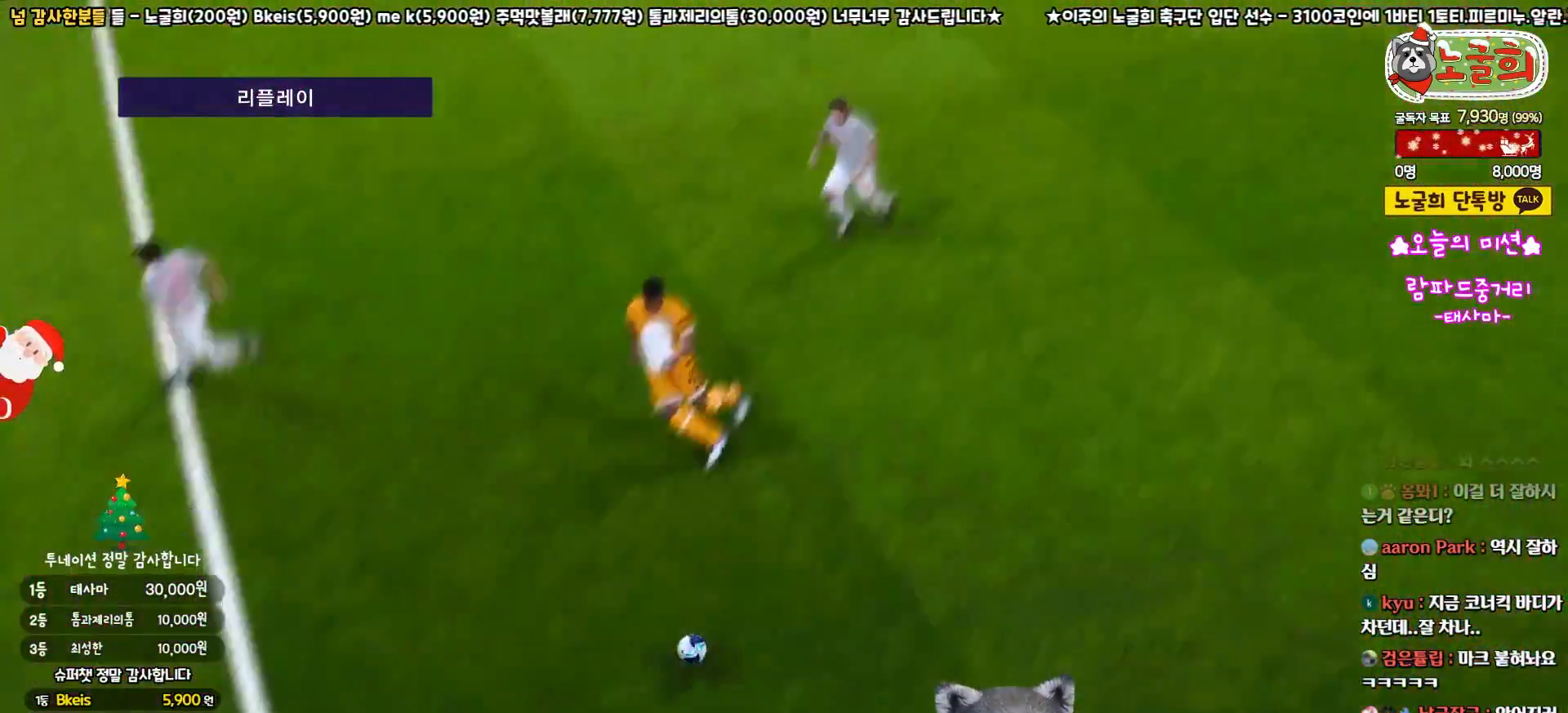
{"buttons": [], "left_stick": "center", "right_stick": "center", "events": []}
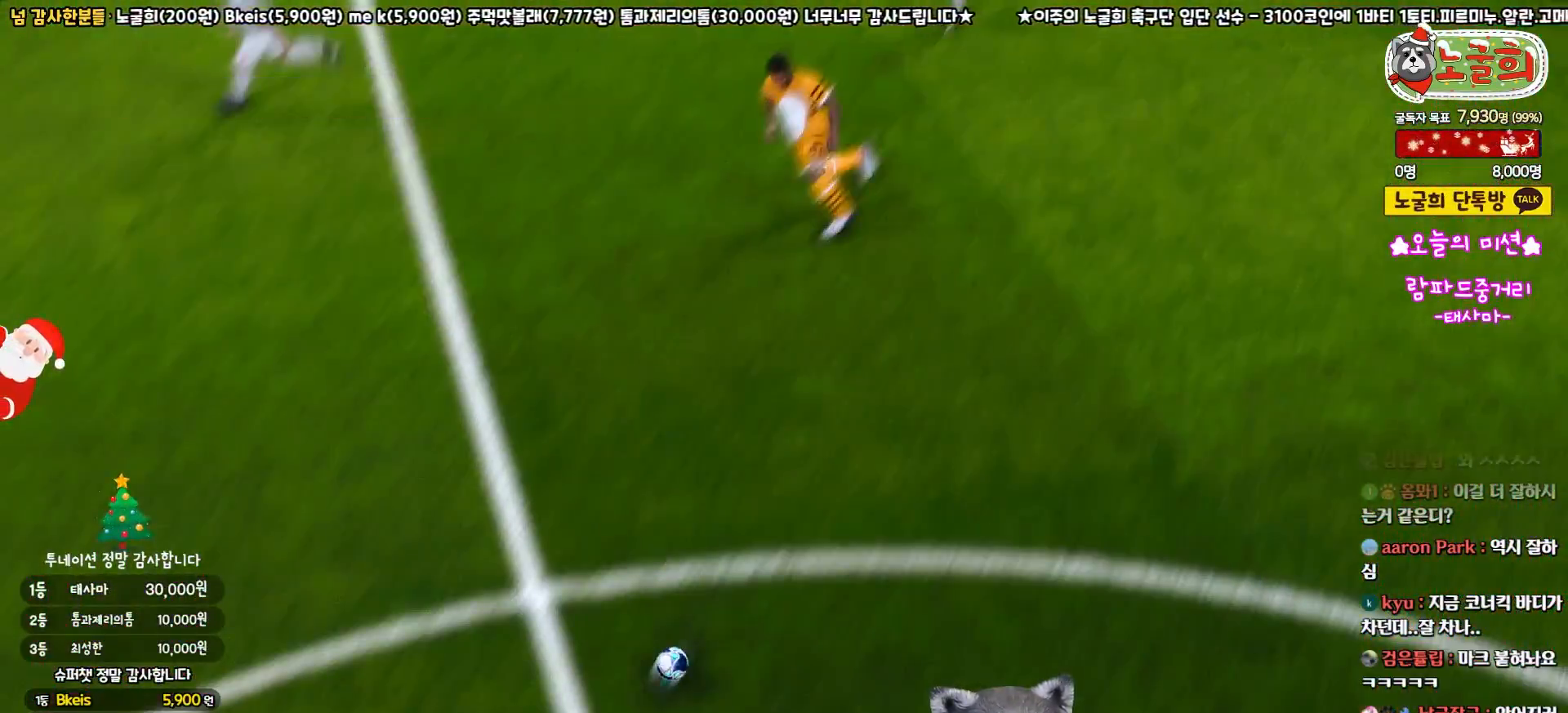
{"buttons": ["START"], "left_stick": "center", "right_stick": "center", "events": [[217, "START", "down"], [333, "START", "up"], [400, "START", "down"]]}
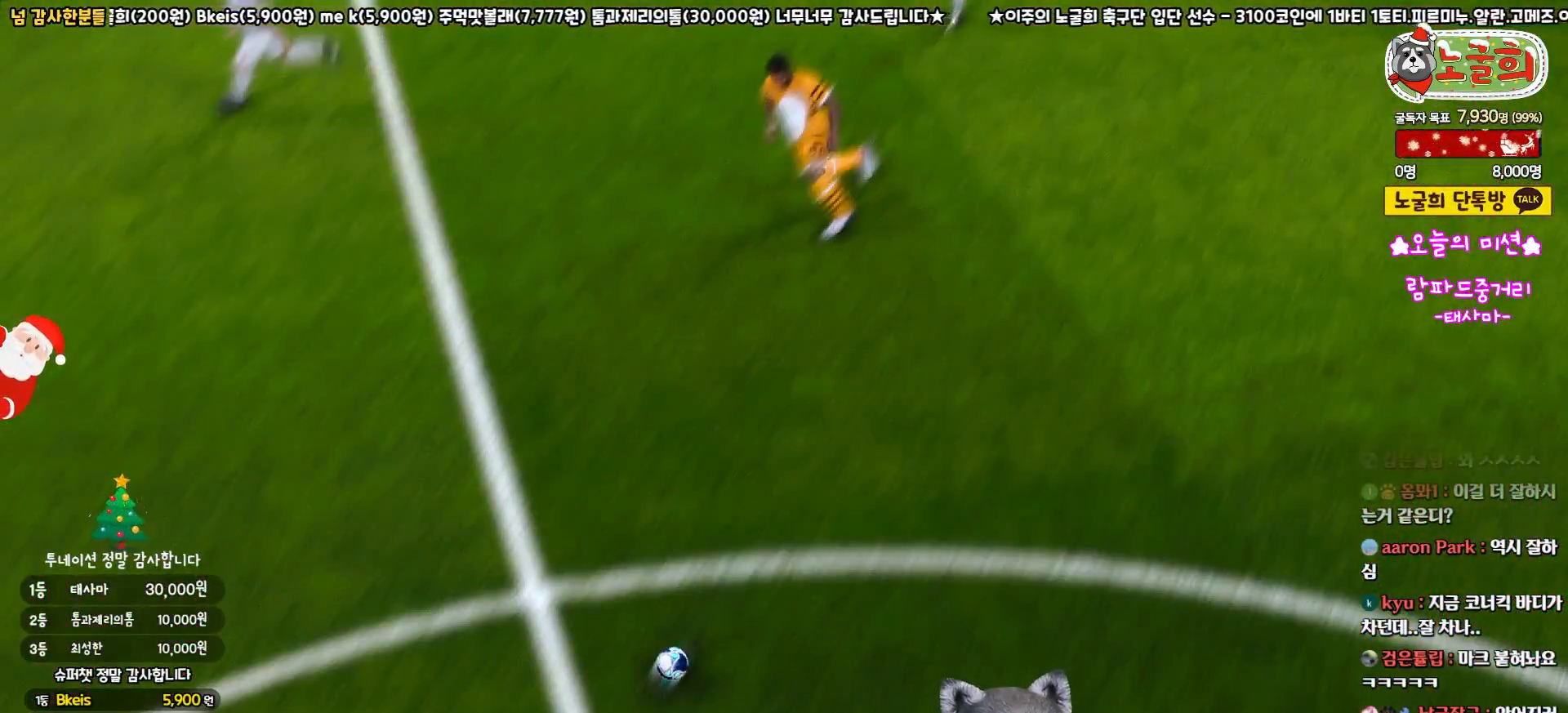
{"buttons": [], "left_stick": "center", "right_stick": "center", "events": [[17, "START", "up"], [83, "START", "down"], [183, "START", "up"], [250, "START", "down"], [350, "START", "up"]]}
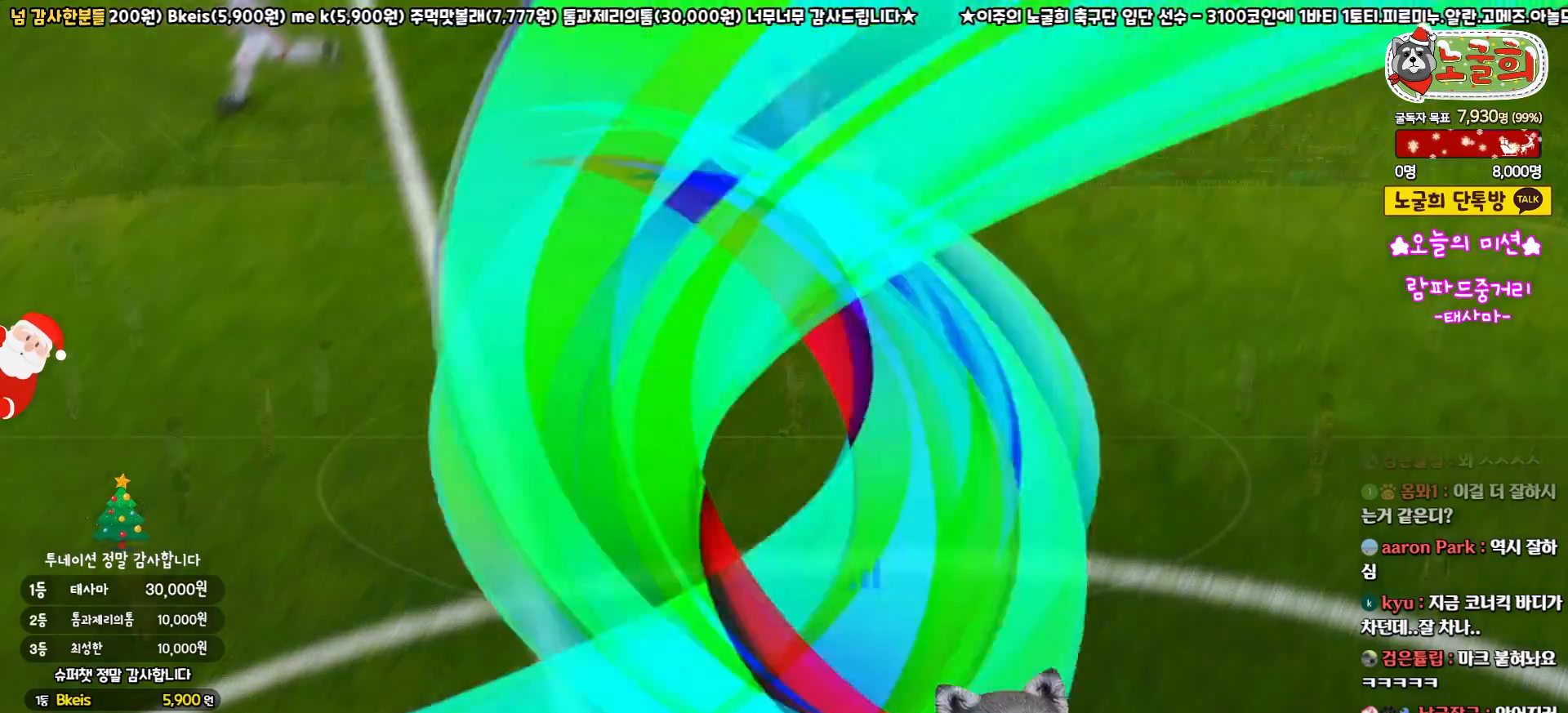
{"buttons": [], "left_stick": "center", "right_stick": "center", "events": []}
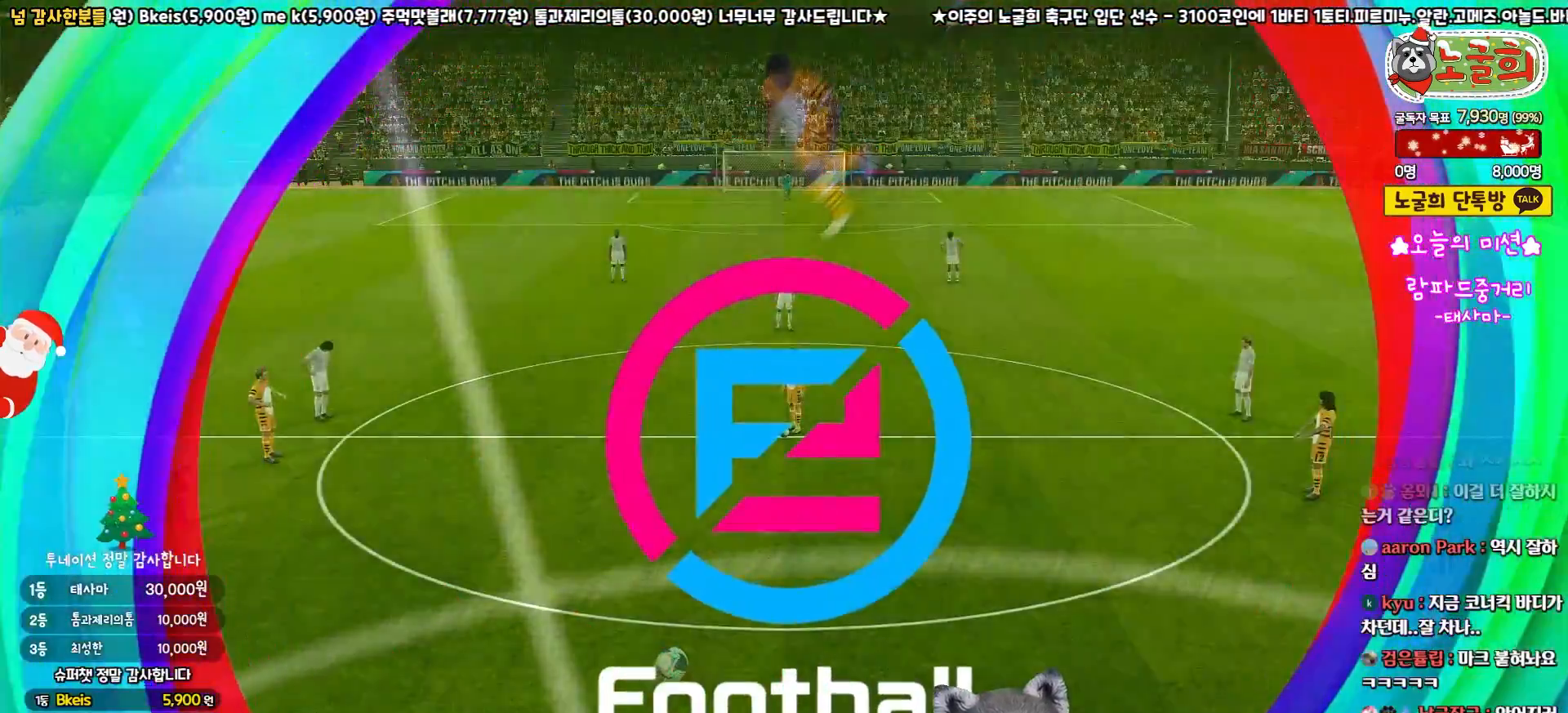
{"buttons": [], "left_stick": "center", "right_stick": "center", "events": []}
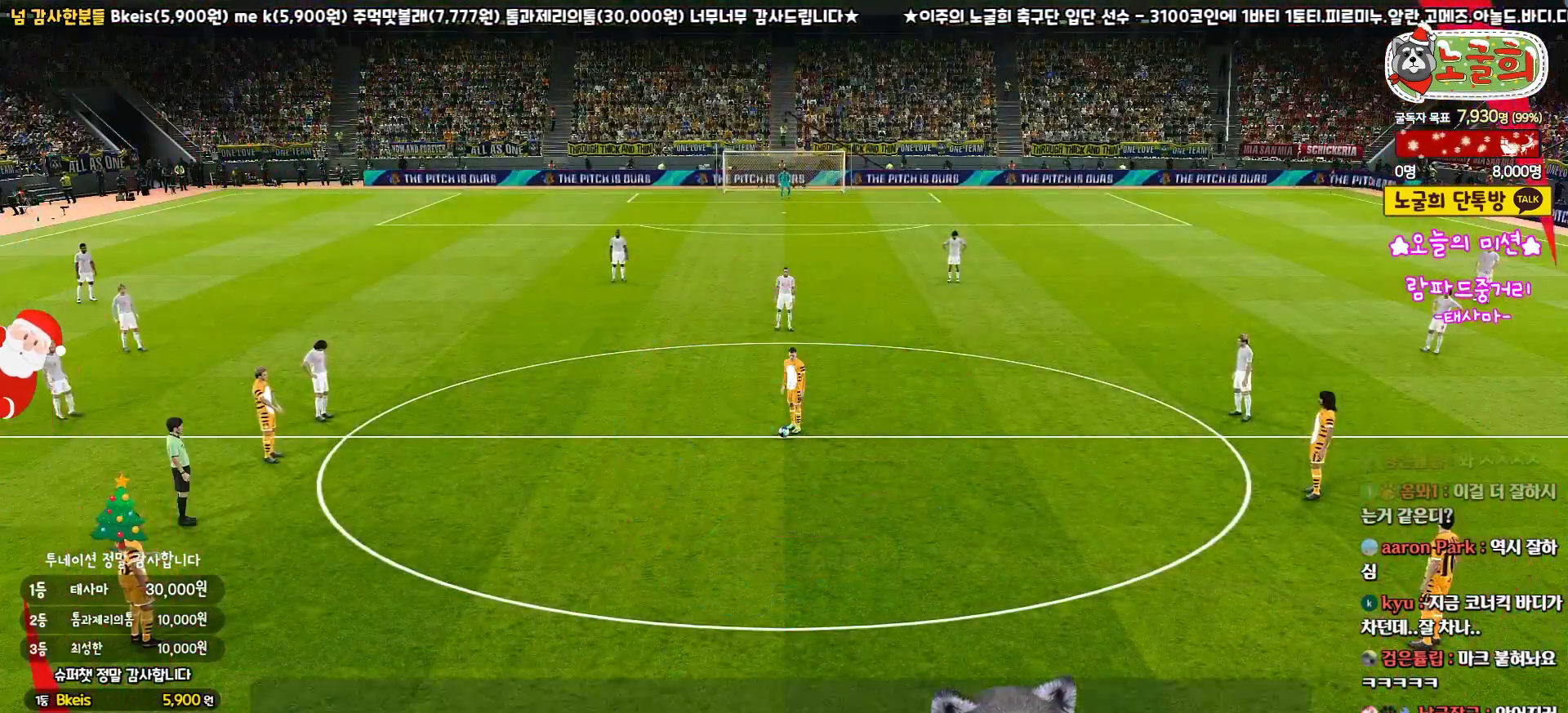
{"buttons": [], "left_stick": "center", "right_stick": "center", "events": [[33, "DPAD_UP", "down"], [133, "DPAD_UP", "up"], [217, "DPAD_UP", "down"], [317, "DPAD_UP", "up"]]}
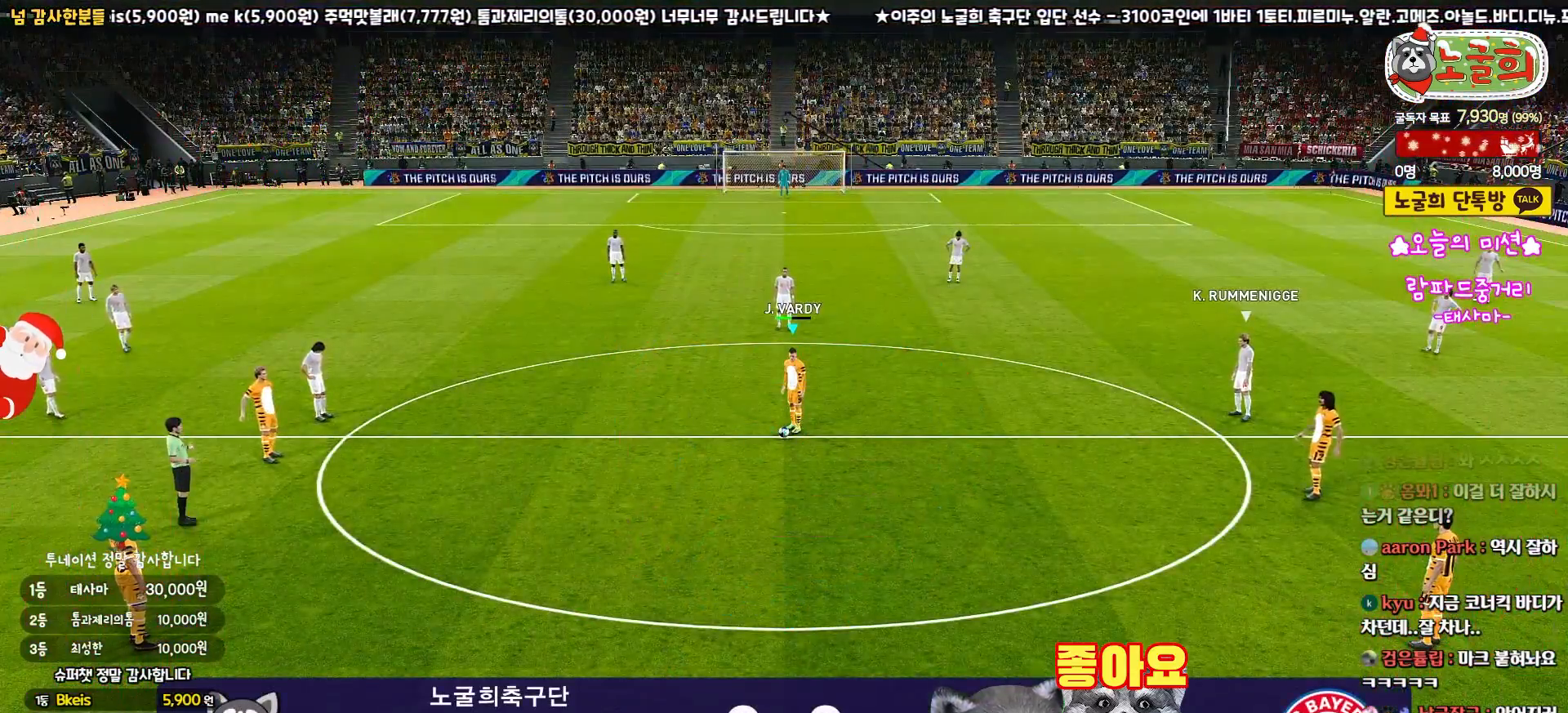
{"buttons": [], "left_stick": "center", "right_stick": "center", "events": []}
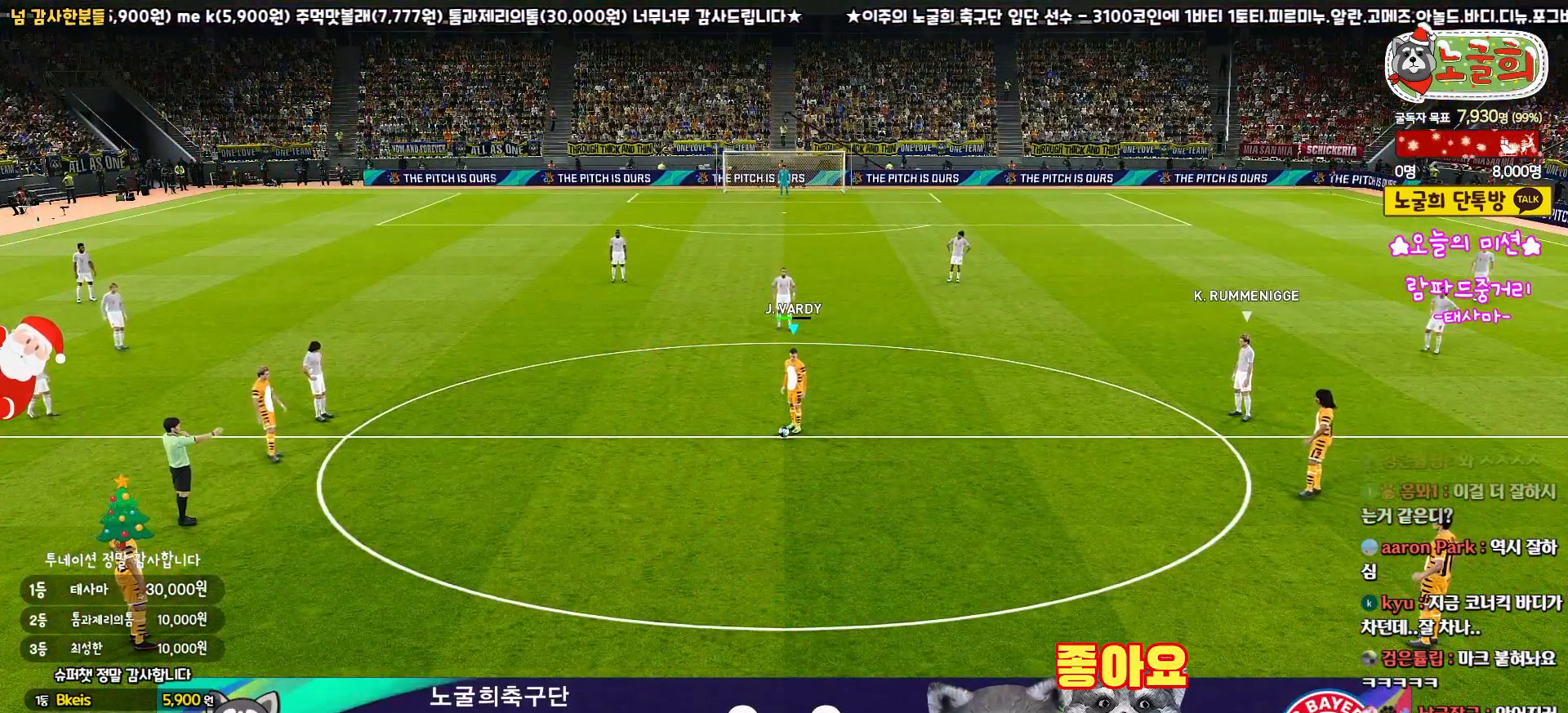
{"buttons": ["CROSS"], "left_stick": "down-right", "right_stick": "center", "events": [[217, "left_stick", "down-right"], [367, "CROSS", "down"]]}
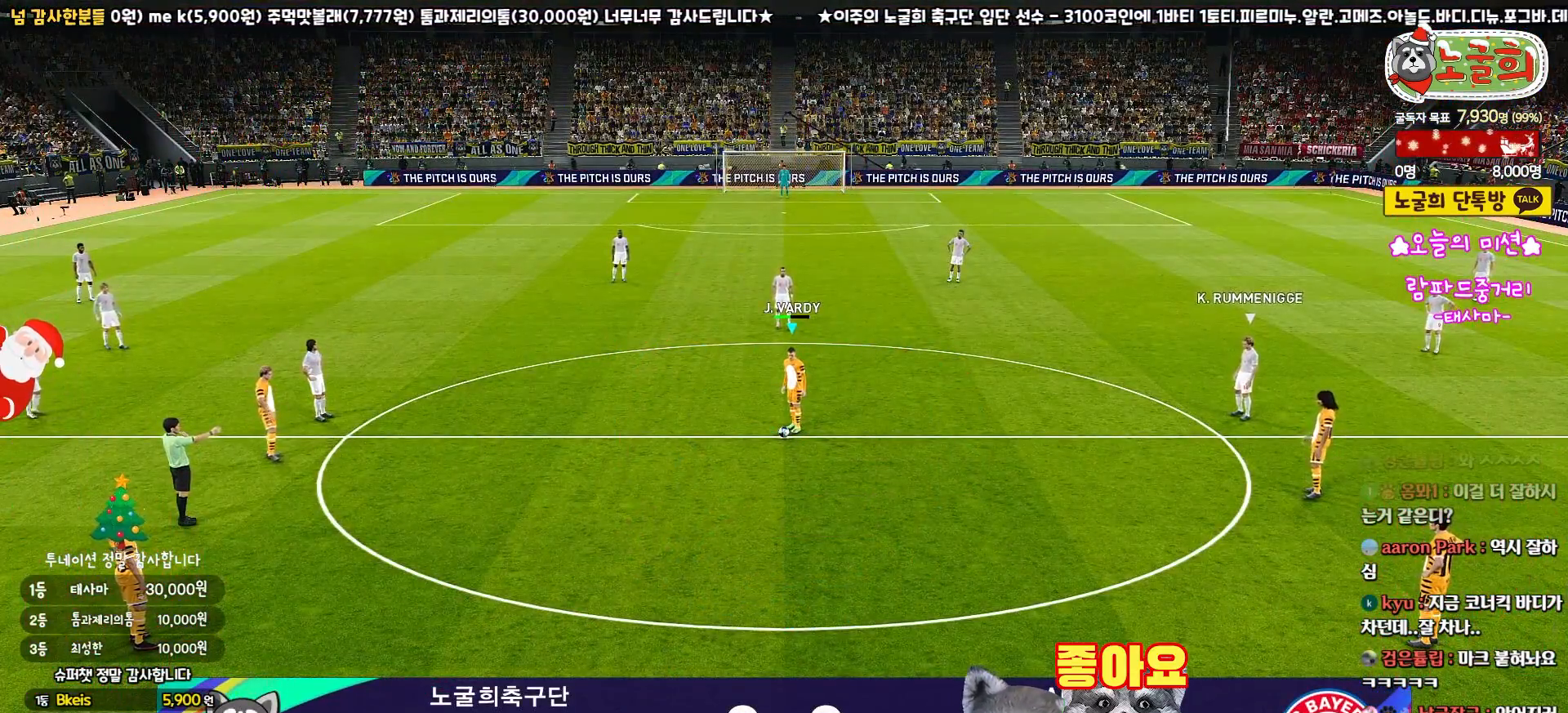
{"buttons": [], "left_stick": "down-right", "right_stick": "center", "events": [[50, "CROSS", "up"]]}
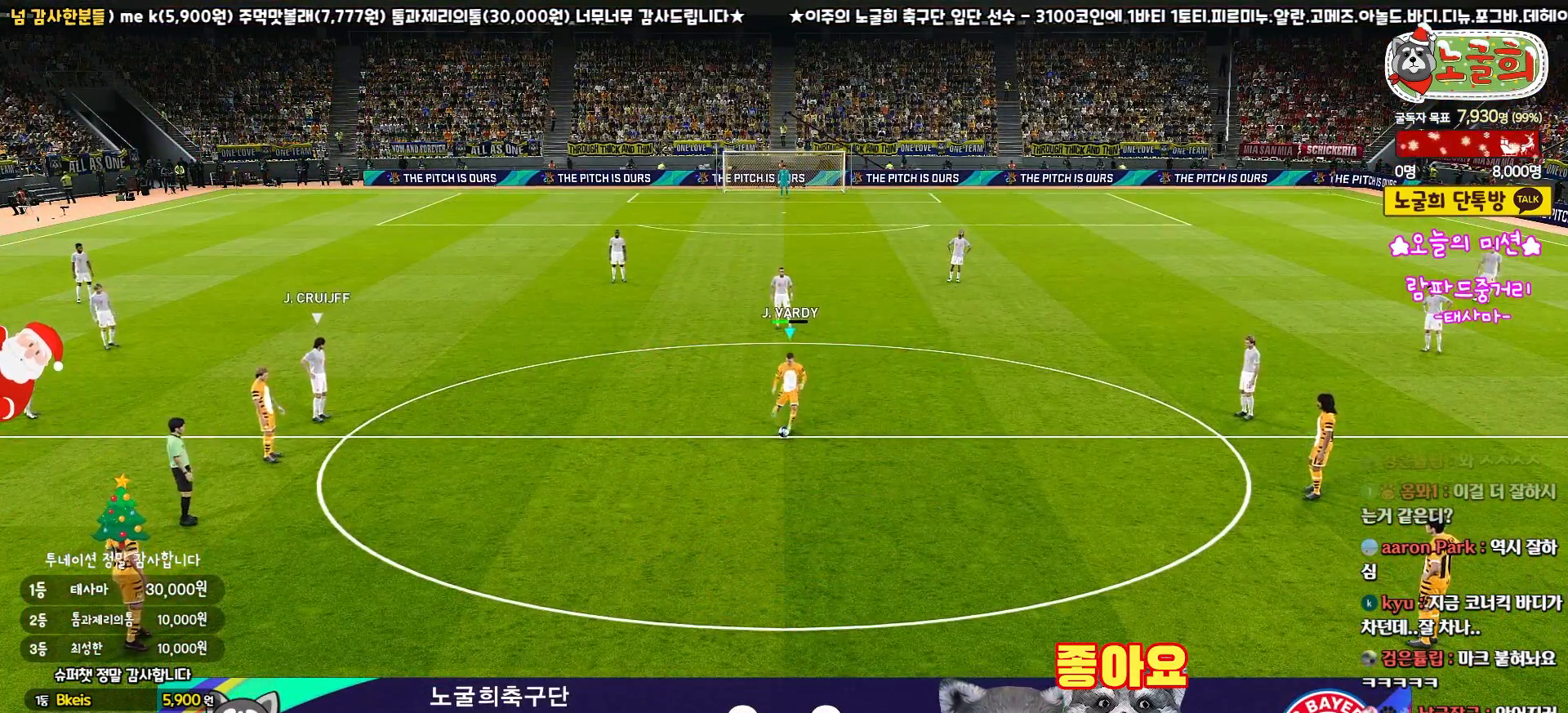
{"buttons": [], "left_stick": "center", "right_stick": "center", "events": [[283, "left_stick", "center"]]}
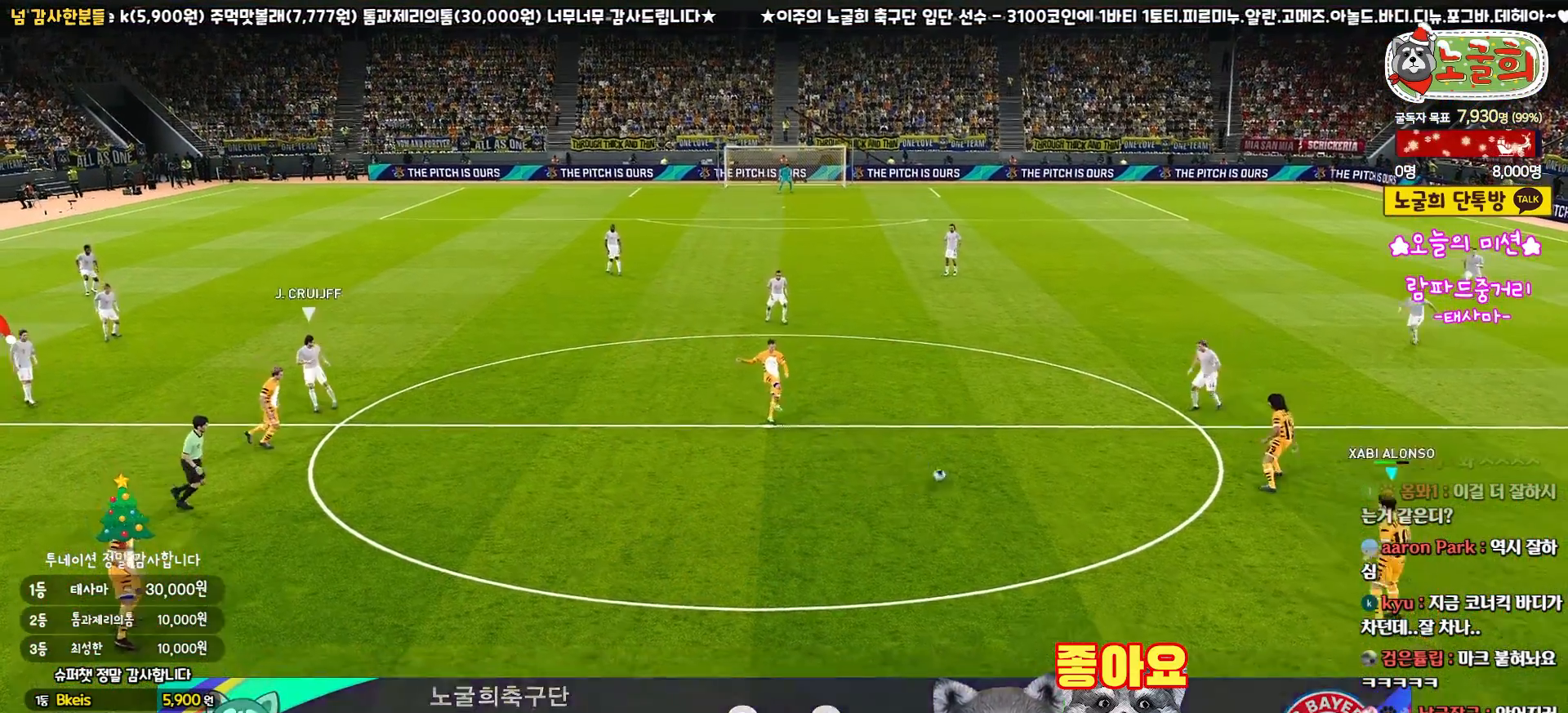
{"buttons": [], "left_stick": "center", "right_stick": "center", "events": []}
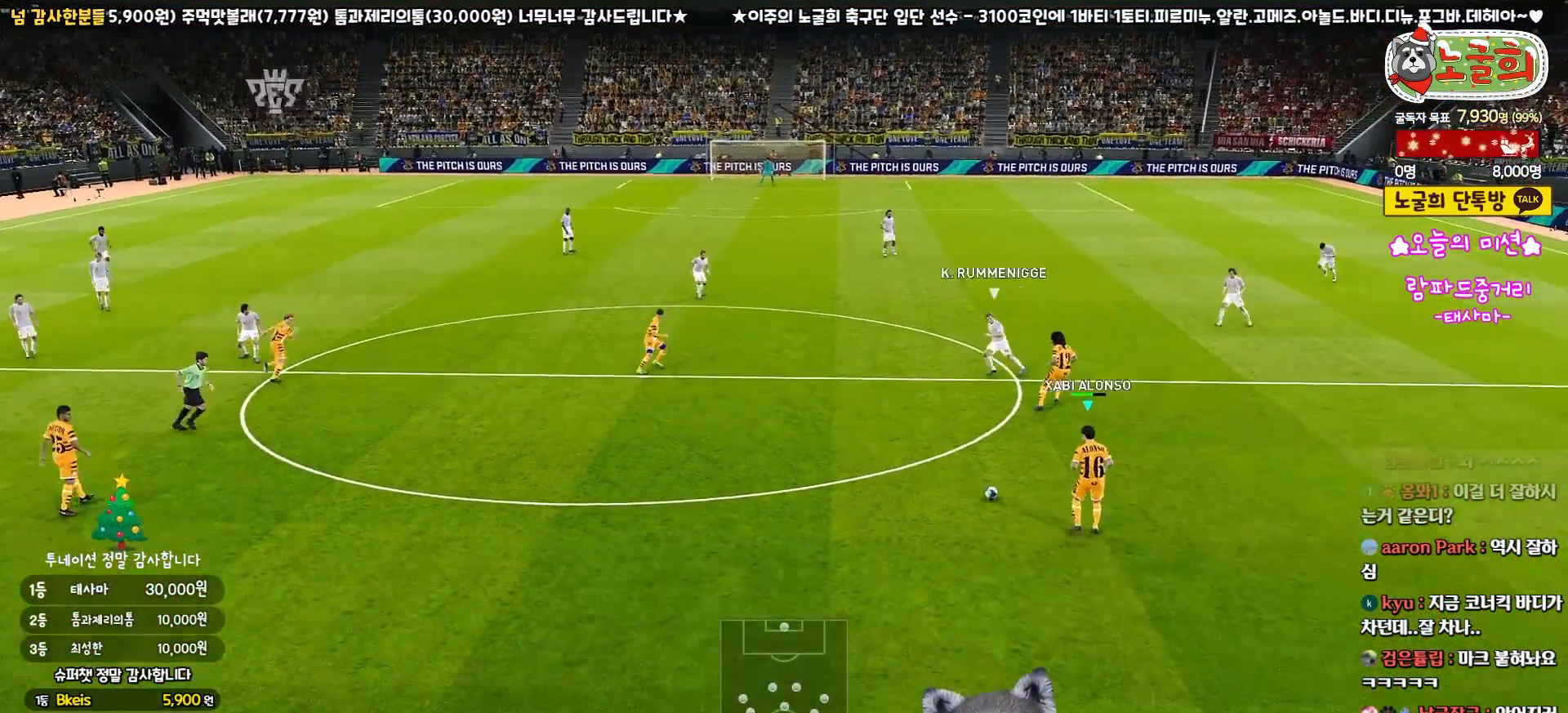
{"buttons": ["DPAD_LEFT"], "left_stick": "center", "right_stick": "center", "events": [[67, "DPAD_RIGHT", "down"], [83, "DPAD_RIGHT", "up"], [333, "DPAD_LEFT", "down"], [417, "DPAD_LEFT", "up"], [467, "DPAD_LEFT", "down"]]}
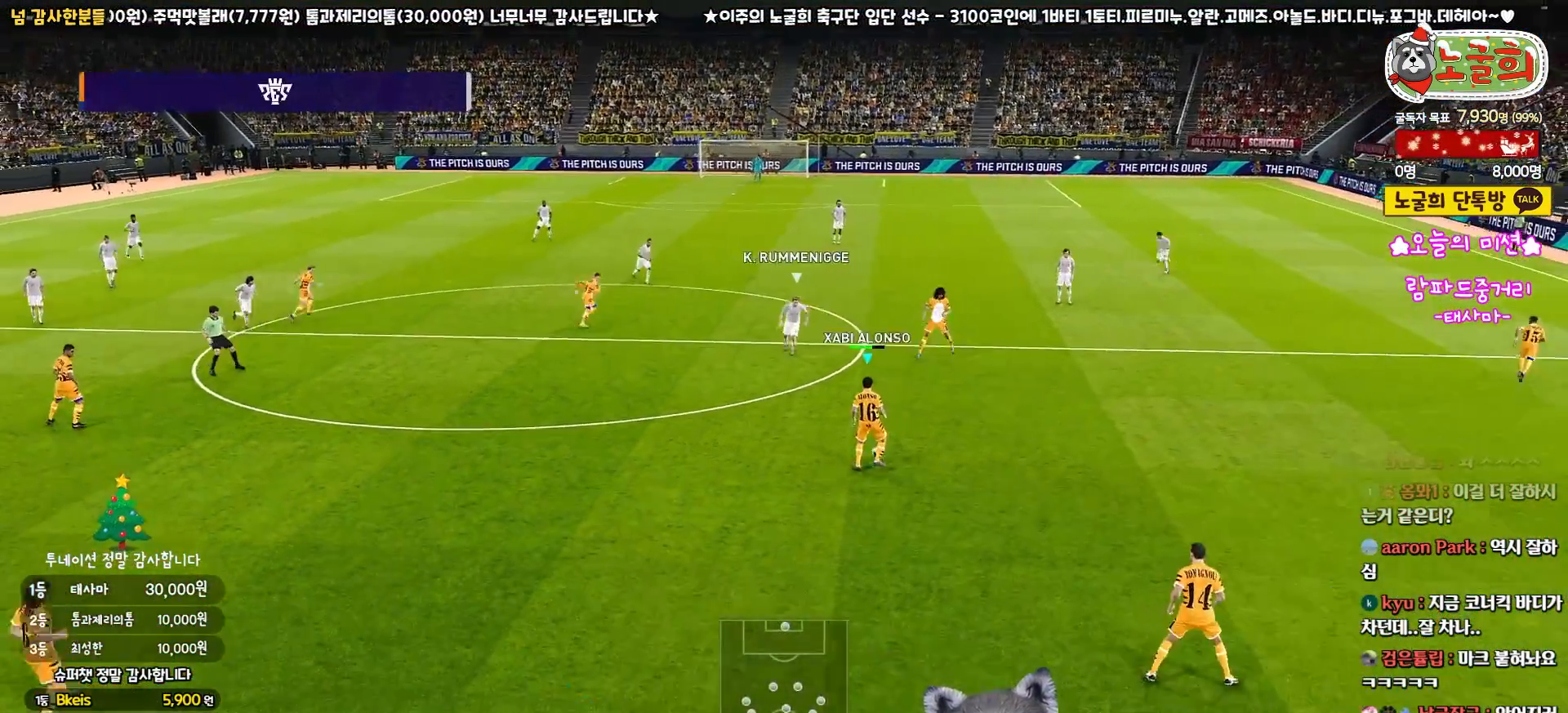
{"buttons": ["L3"], "left_stick": "down-right", "right_stick": "center", "events": [[50, "DPAD_LEFT", "up"], [200, "left_stick", "down"], [467, "L3", "down"], [467, "left_stick", "down-right"]]}
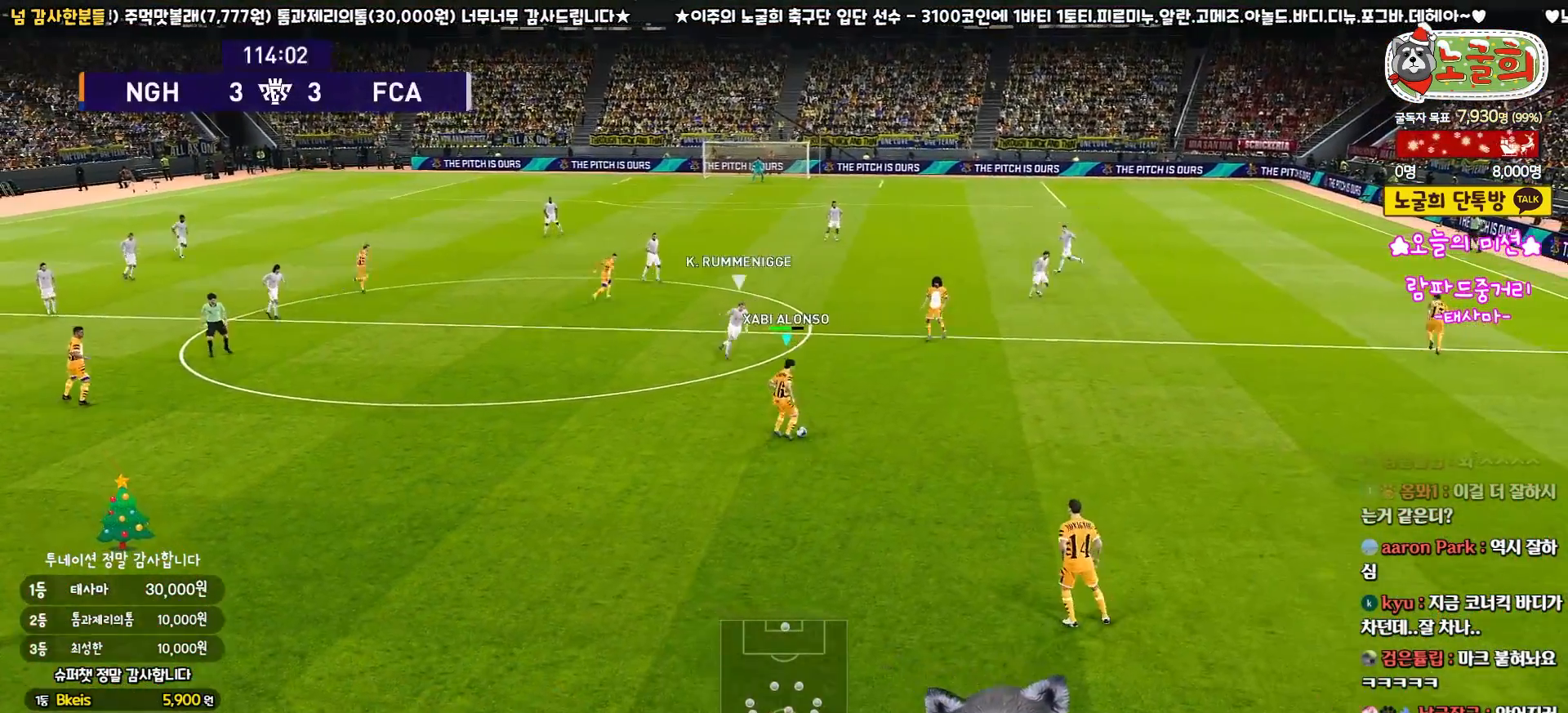
{"buttons": [], "left_stick": "down-right", "right_stick": "center", "events": [[183, "CROSS", "down"], [300, "CROSS", "up"], [333, "L3", "up"]]}
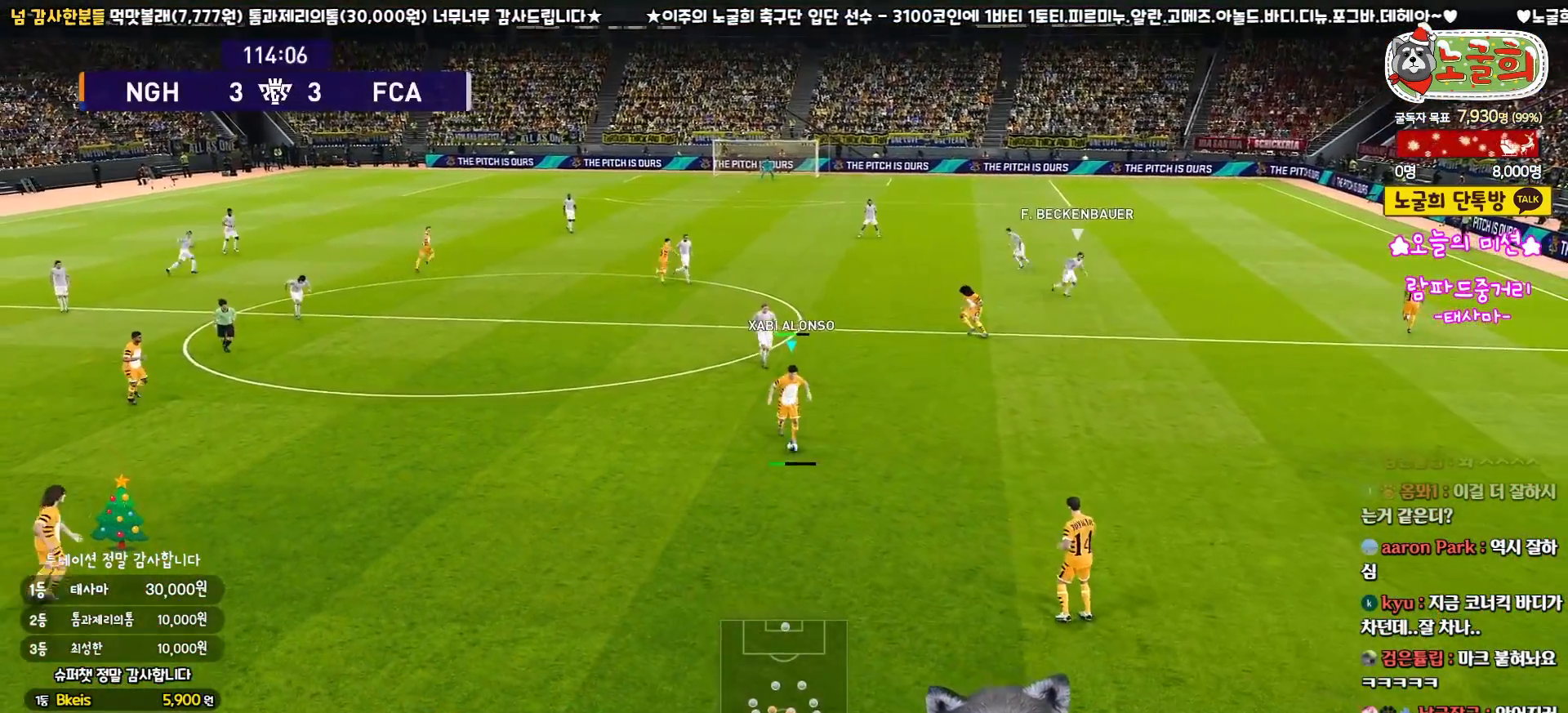
{"buttons": [], "left_stick": "up-right", "right_stick": "center", "events": [[183, "left_stick", "center"], [317, "left_stick", "up-right"]]}
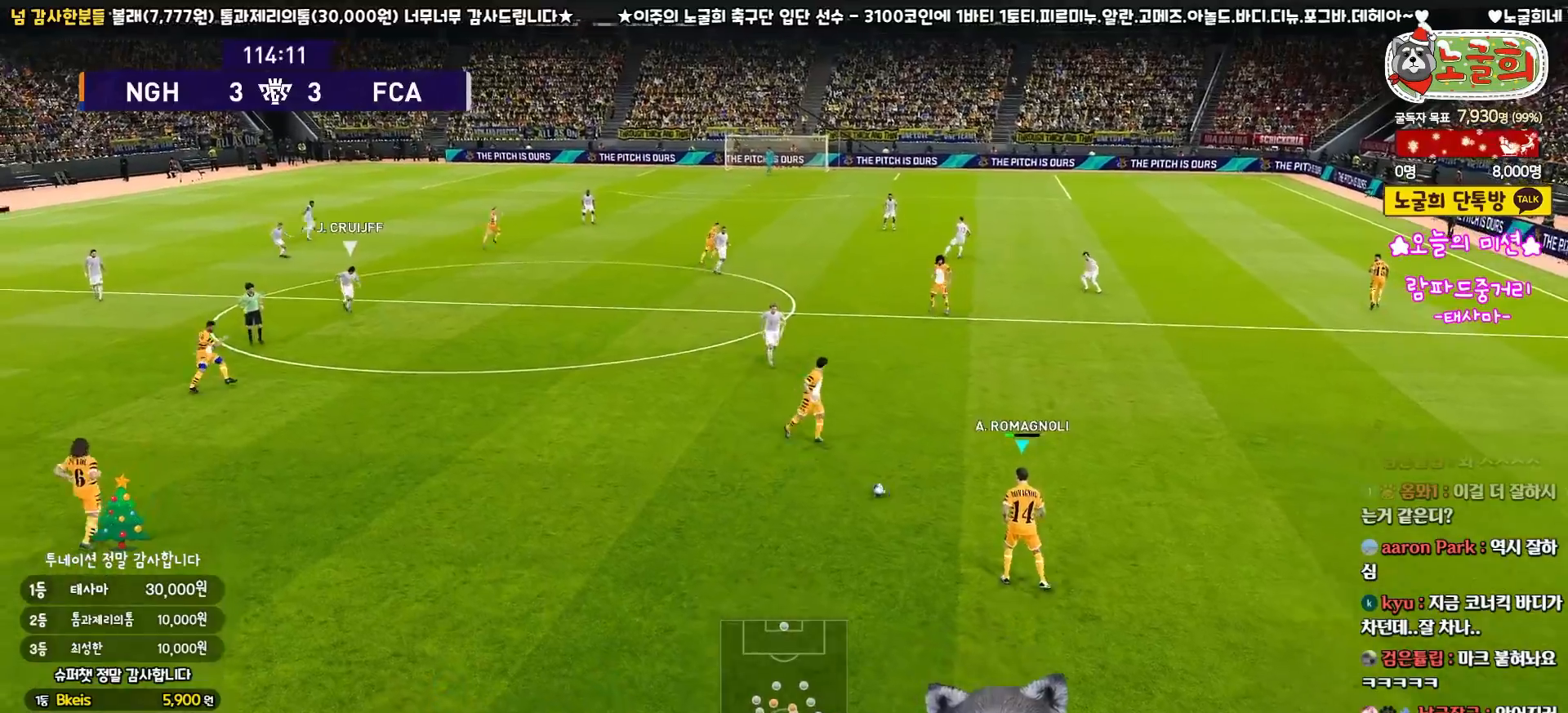
{"buttons": ["R1"], "left_stick": "up-right", "right_stick": "center", "events": [[367, "R1", "down"]]}